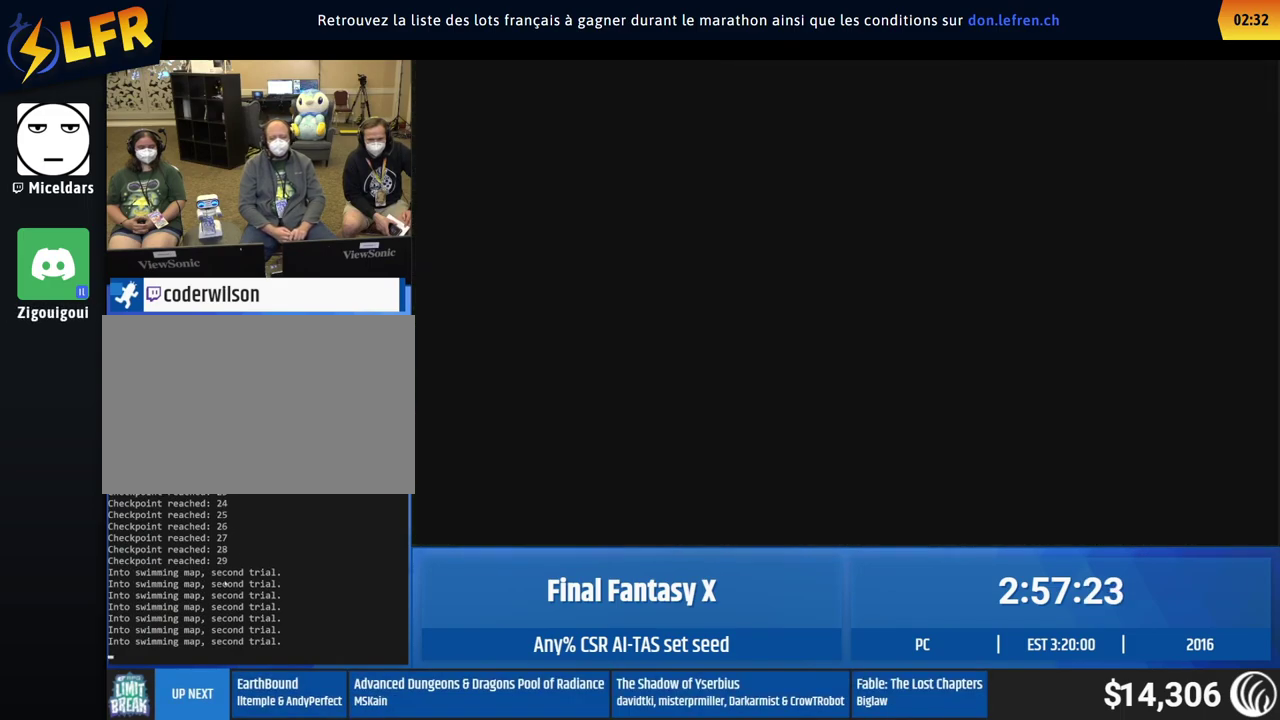
Gameplay with a controller (Xbox layout); each line is a JSON object with the inputs held at the frame after it. "events" lists button and stick changes between this image and that frame as [ms after this image, input, new state], when the widget could be followed in between. This overlay highlights the sticks when they move; stick clicks (L3 R3) are not distinguishable. Not read: L1 L3 R1 R3 right_stick.
{"buttons": [], "left_stick": "up", "events": [[117, "left_stick", "up"]]}
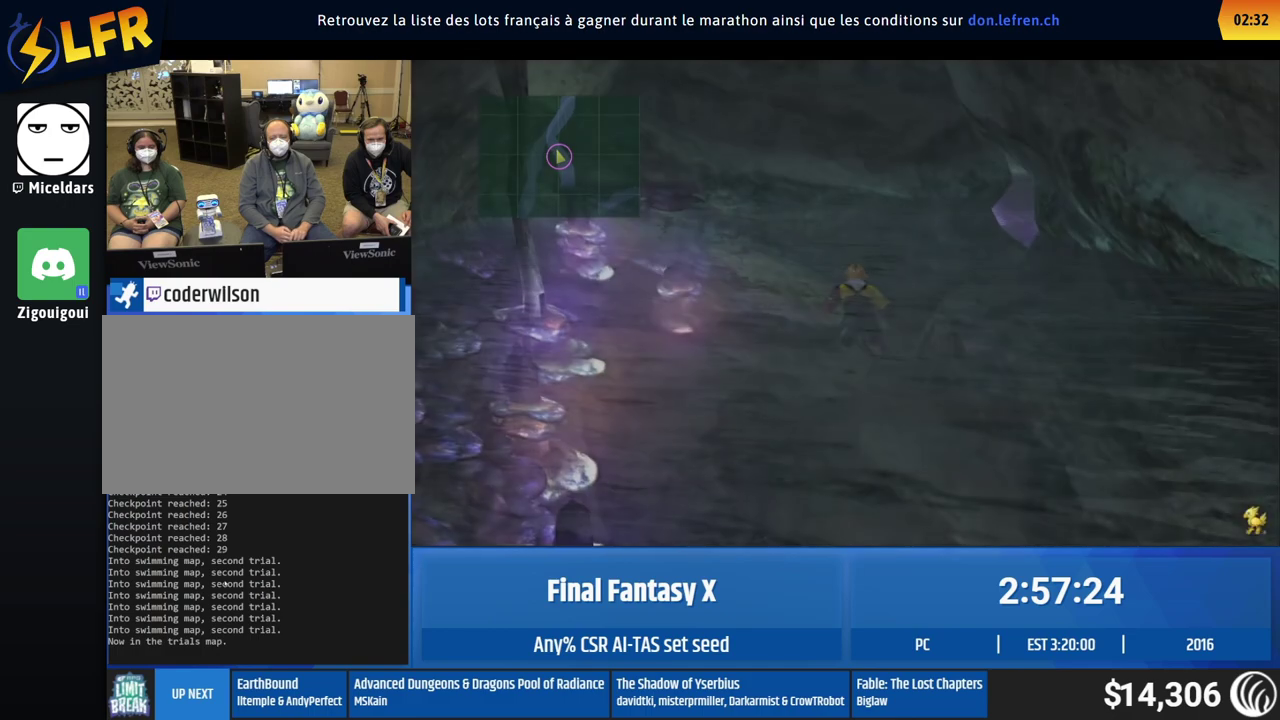
{"buttons": [], "left_stick": "up", "events": []}
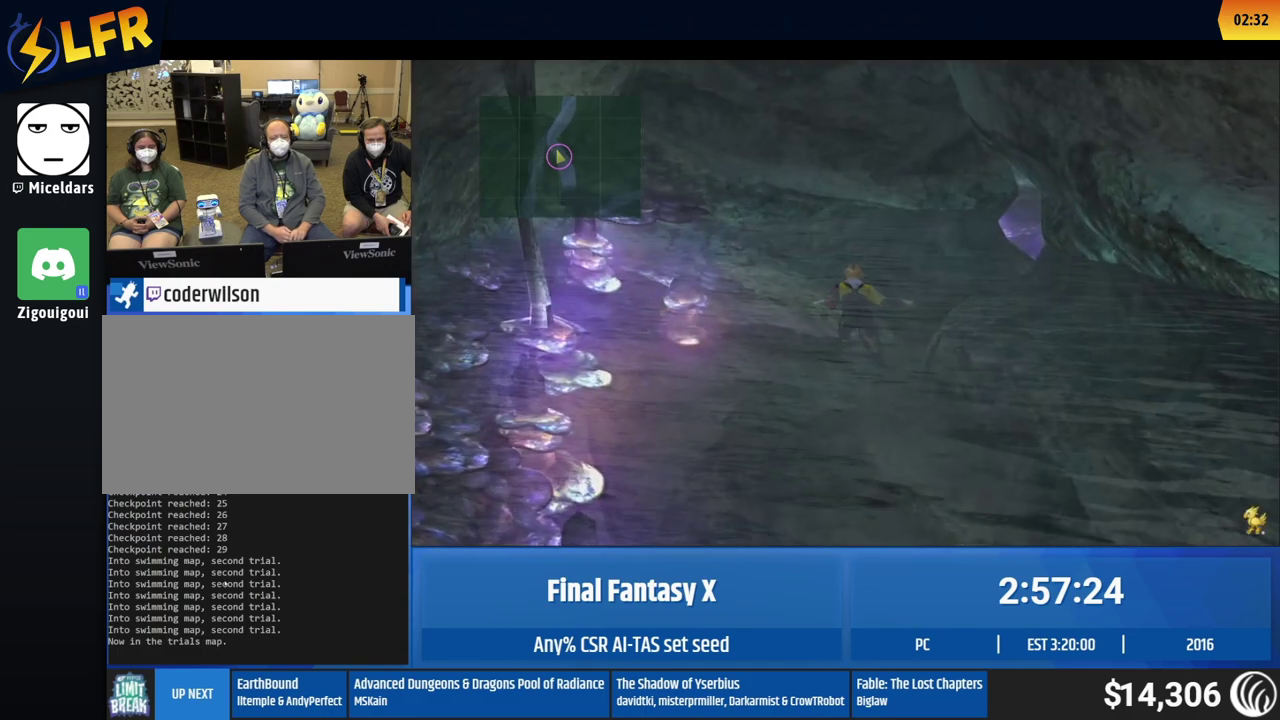
{"buttons": [], "left_stick": "up", "events": []}
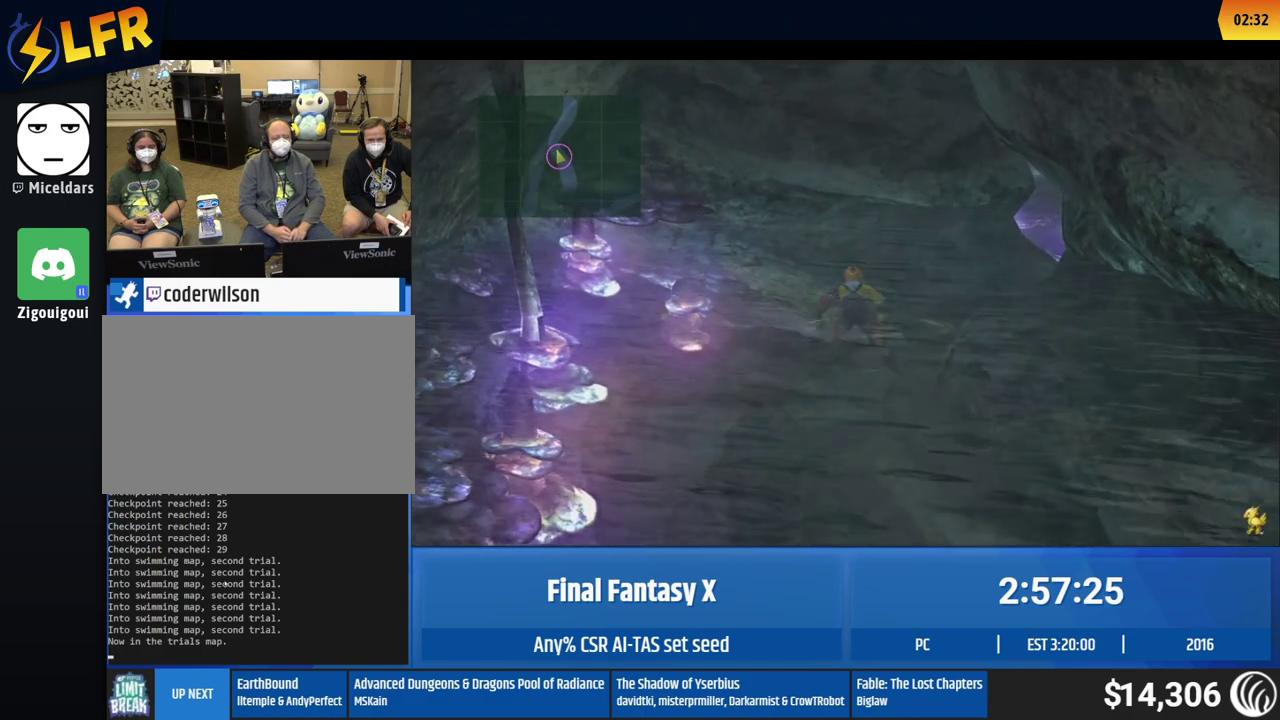
{"buttons": [], "left_stick": "up", "events": []}
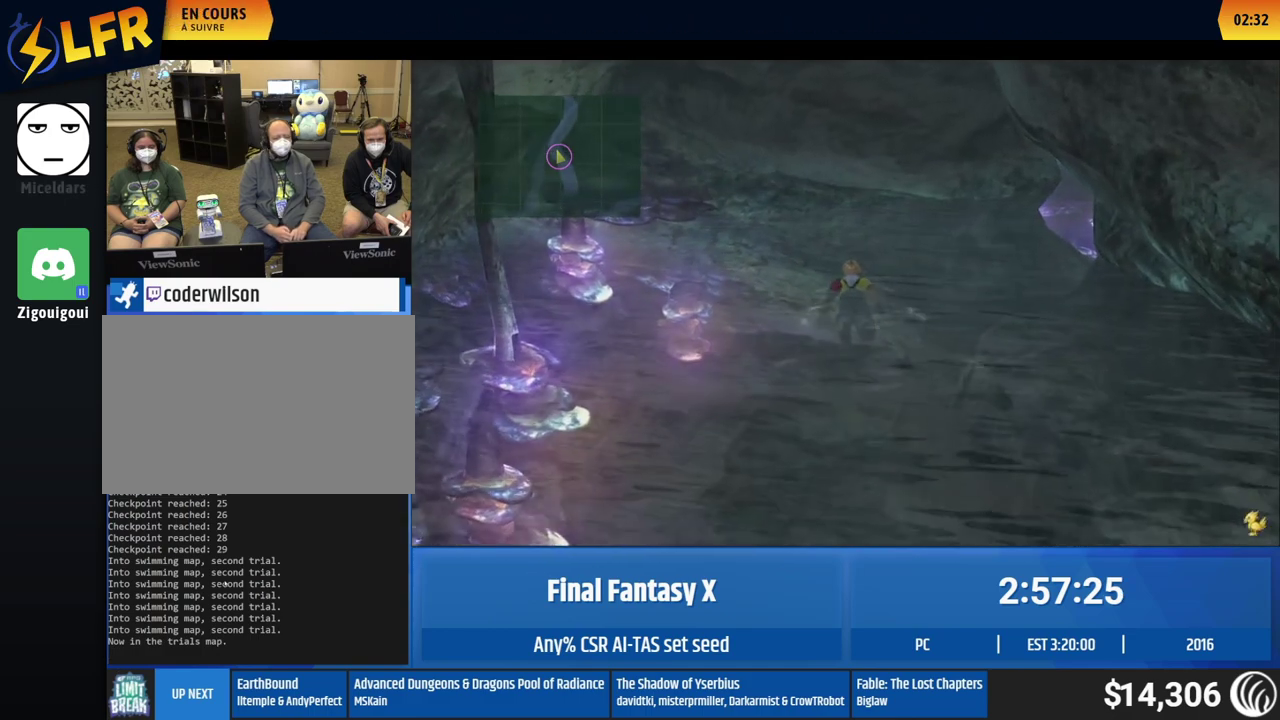
{"buttons": [], "left_stick": "up", "events": []}
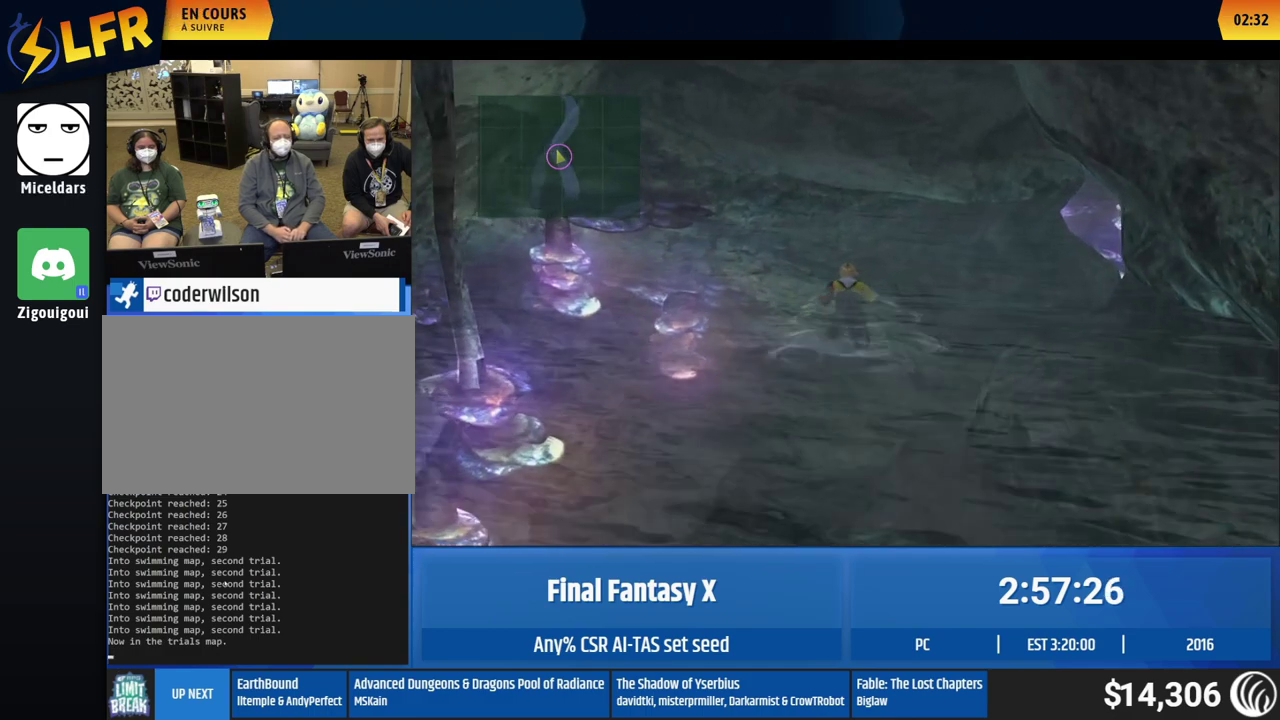
{"buttons": [], "left_stick": "up-right", "events": [[50, "left_stick", "up-right"]]}
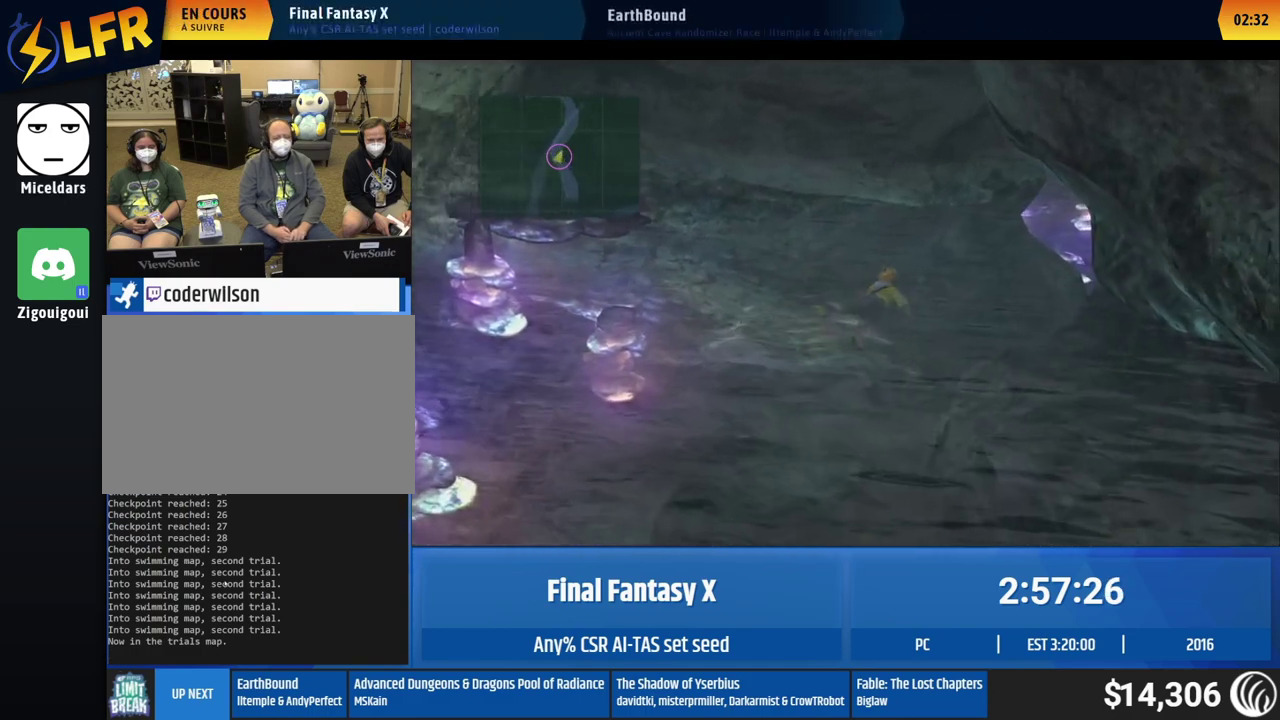
{"buttons": [], "left_stick": "up-right", "events": []}
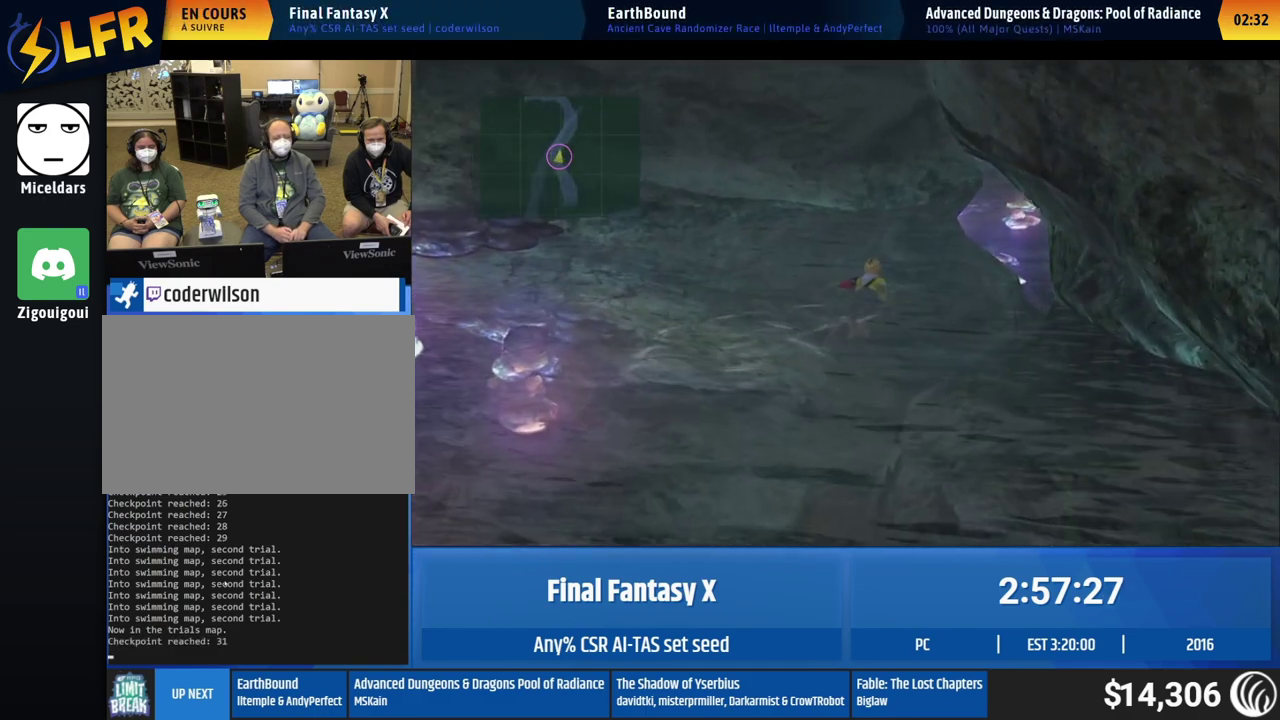
{"buttons": [], "left_stick": "up-right", "events": []}
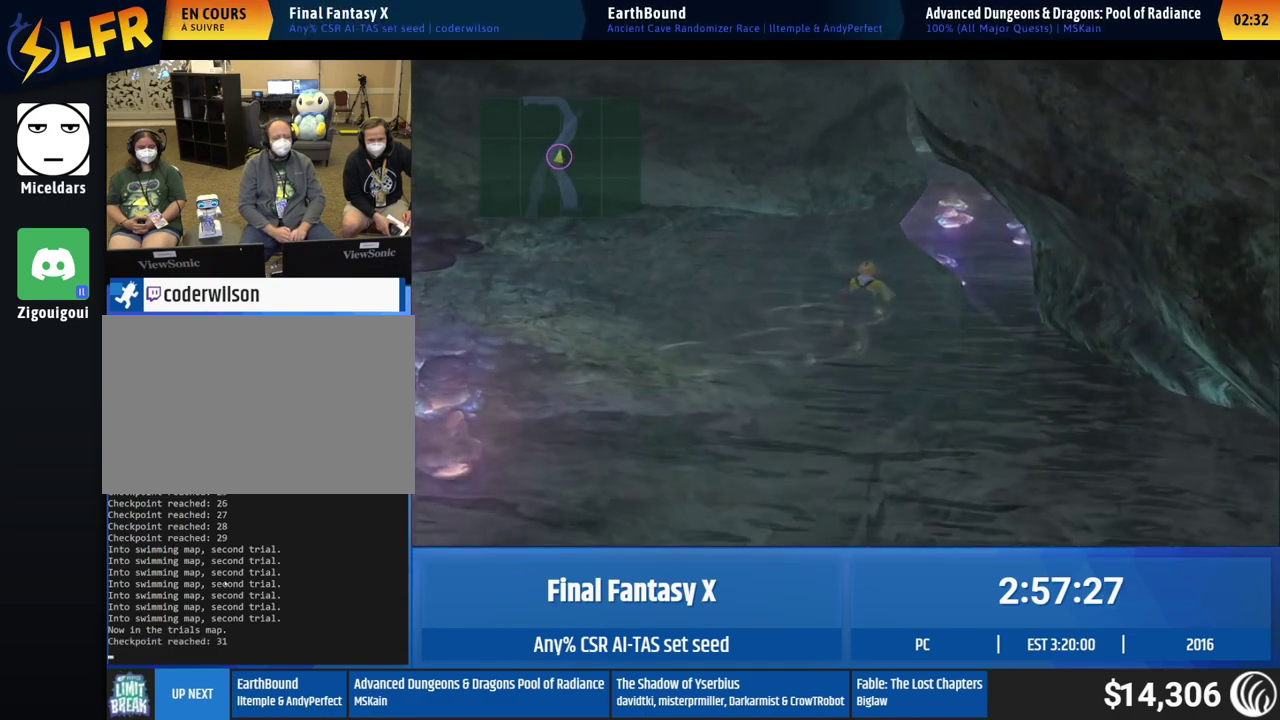
{"buttons": [], "left_stick": "up-right", "events": []}
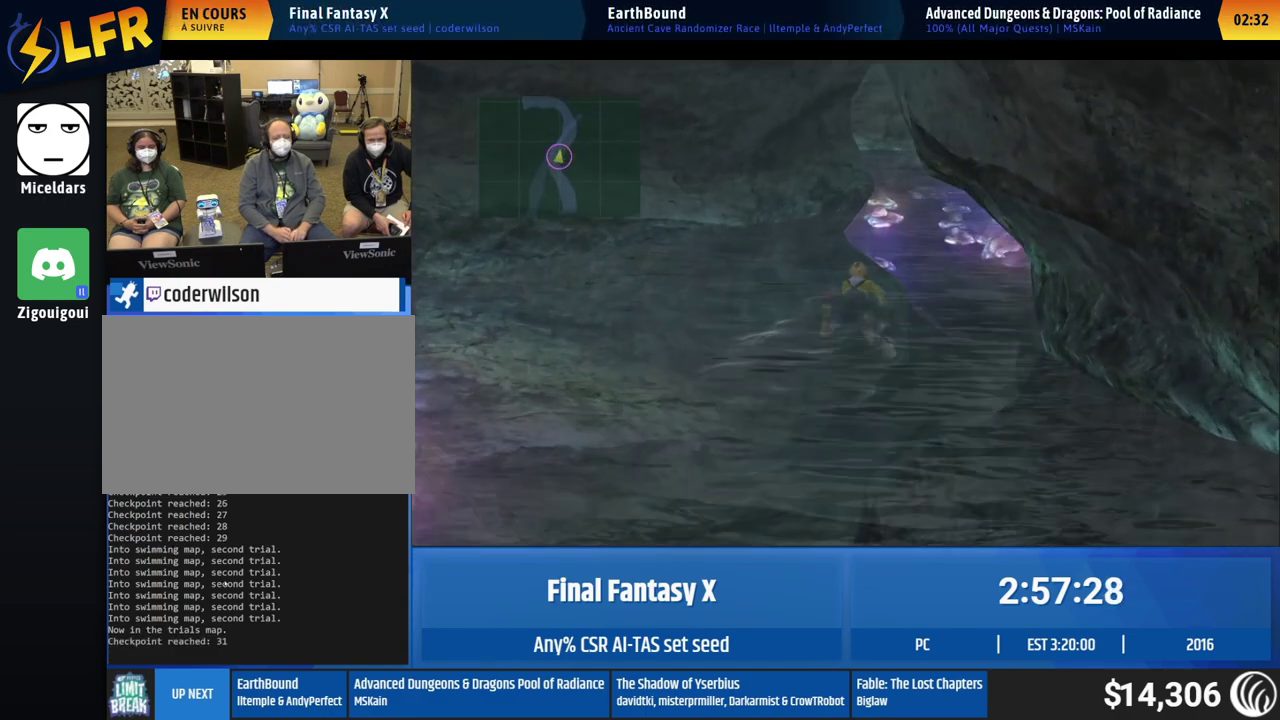
{"buttons": [], "left_stick": "up-right", "events": []}
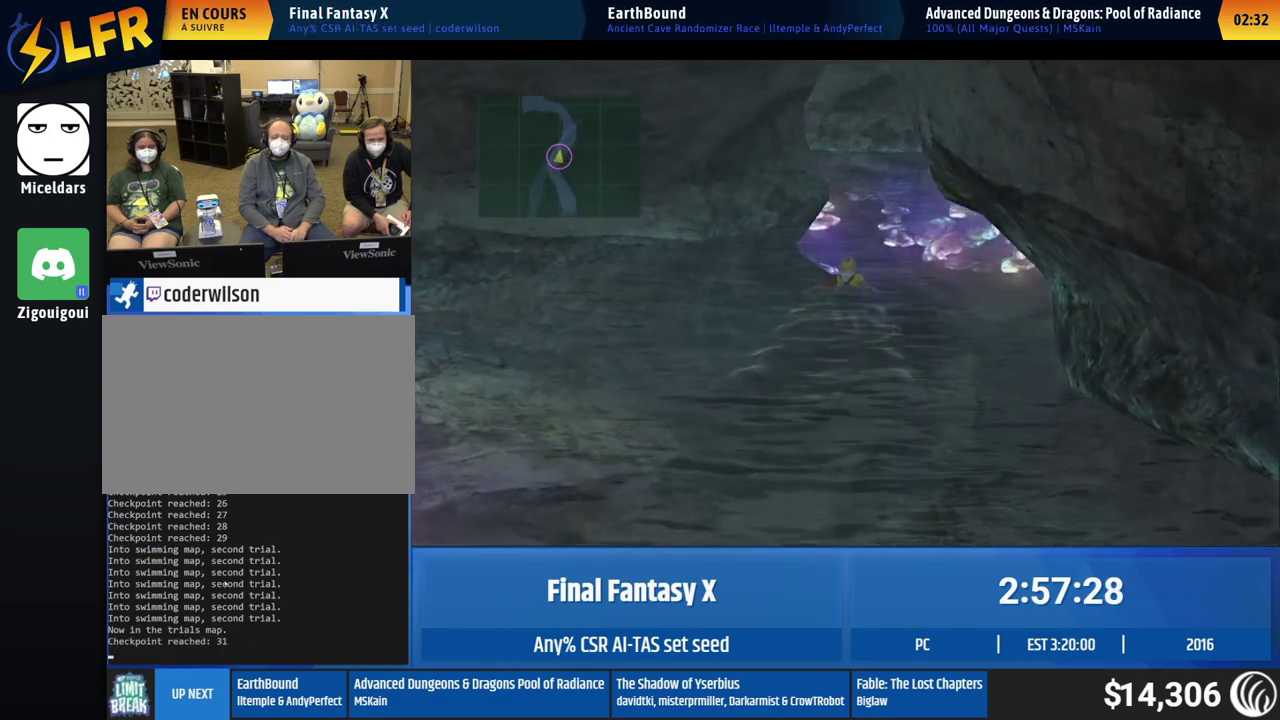
{"buttons": [], "left_stick": "up-right", "events": []}
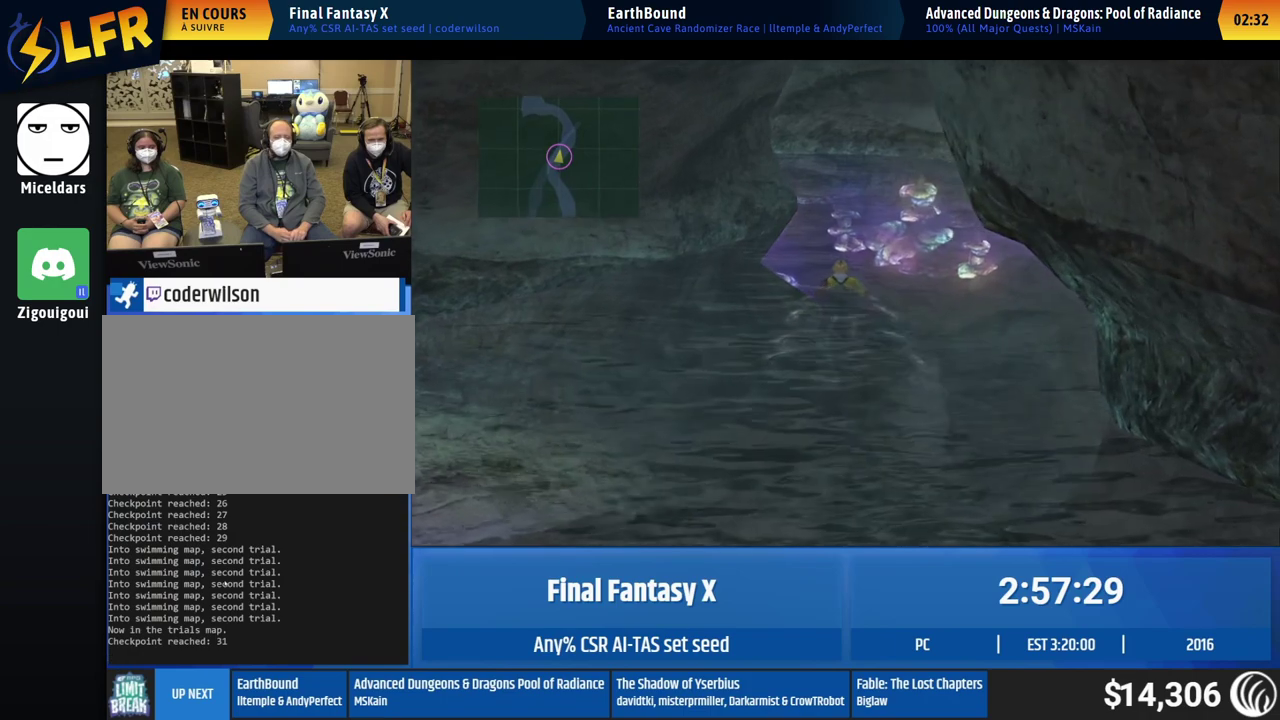
{"buttons": [], "left_stick": "up-right", "events": []}
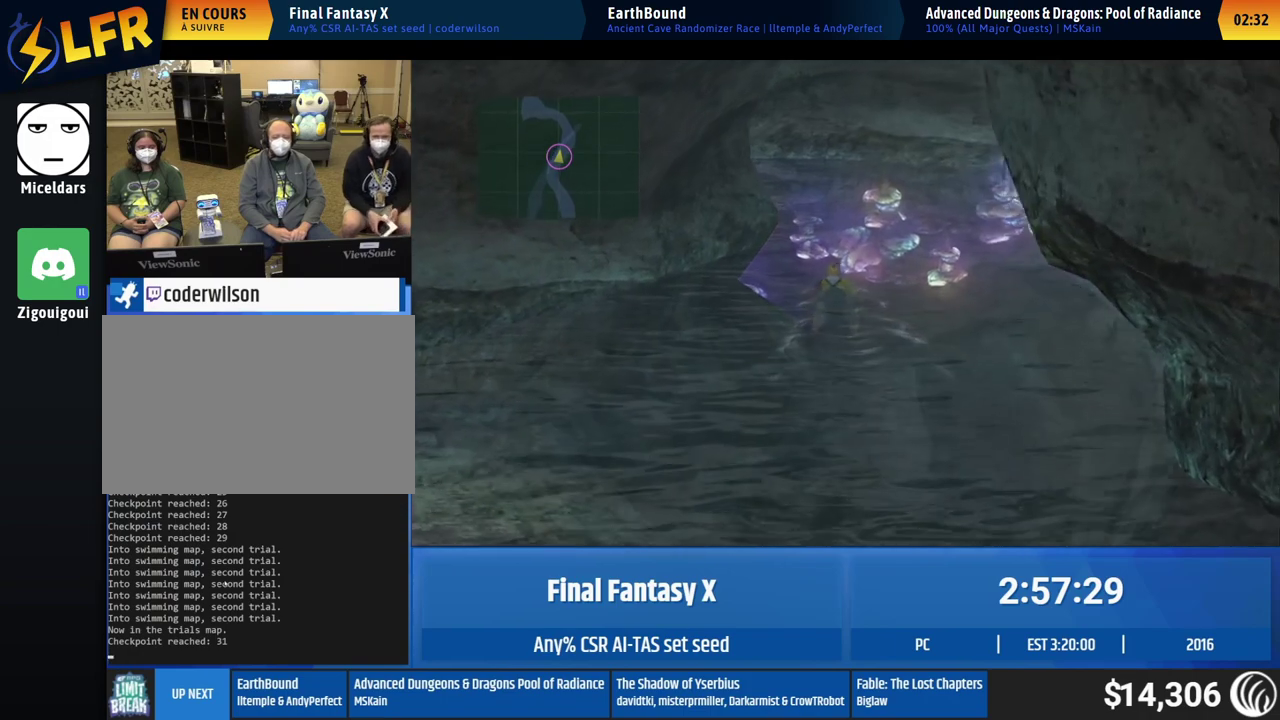
{"buttons": [], "left_stick": "up-right", "events": []}
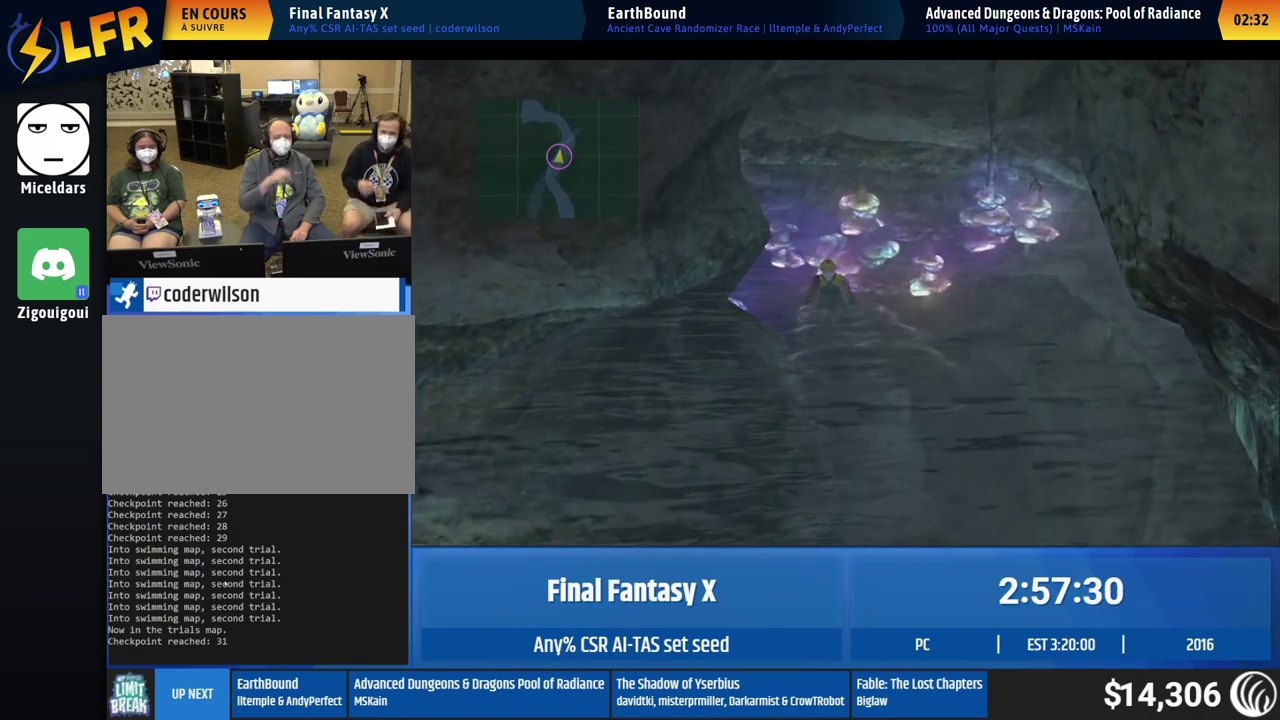
{"buttons": [], "left_stick": "up-right", "events": []}
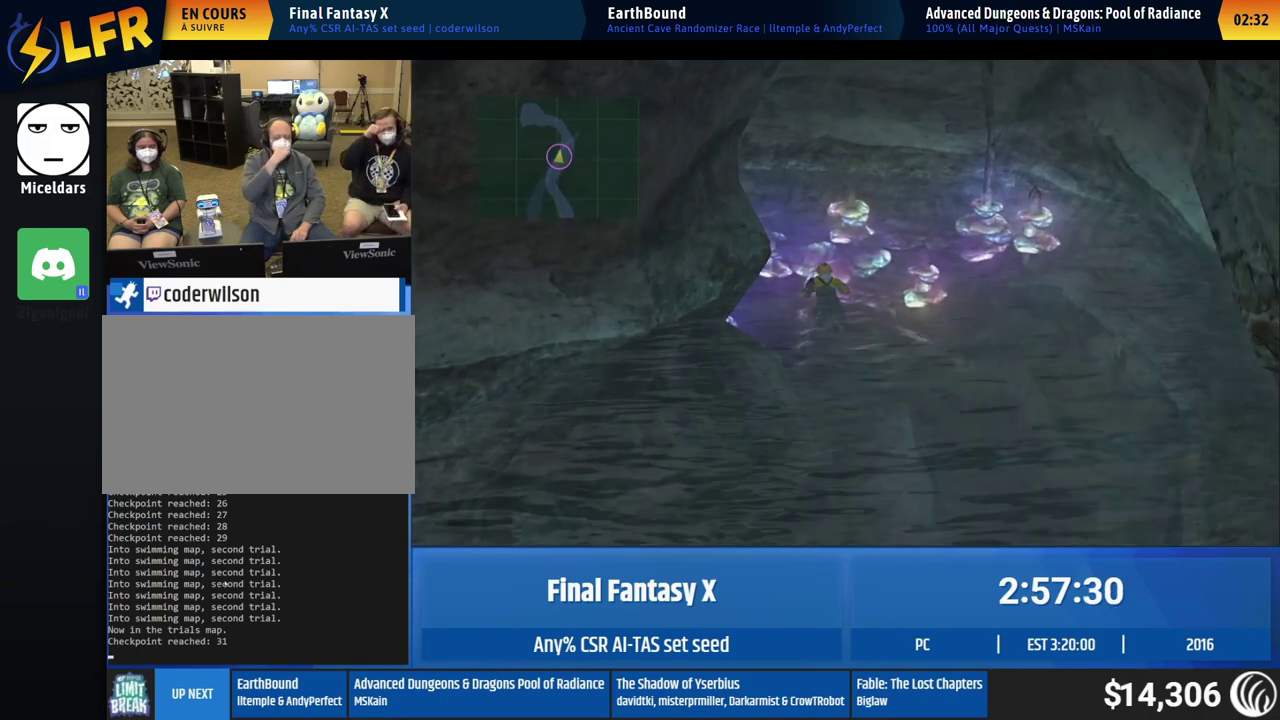
{"buttons": [], "left_stick": "up-right", "events": []}
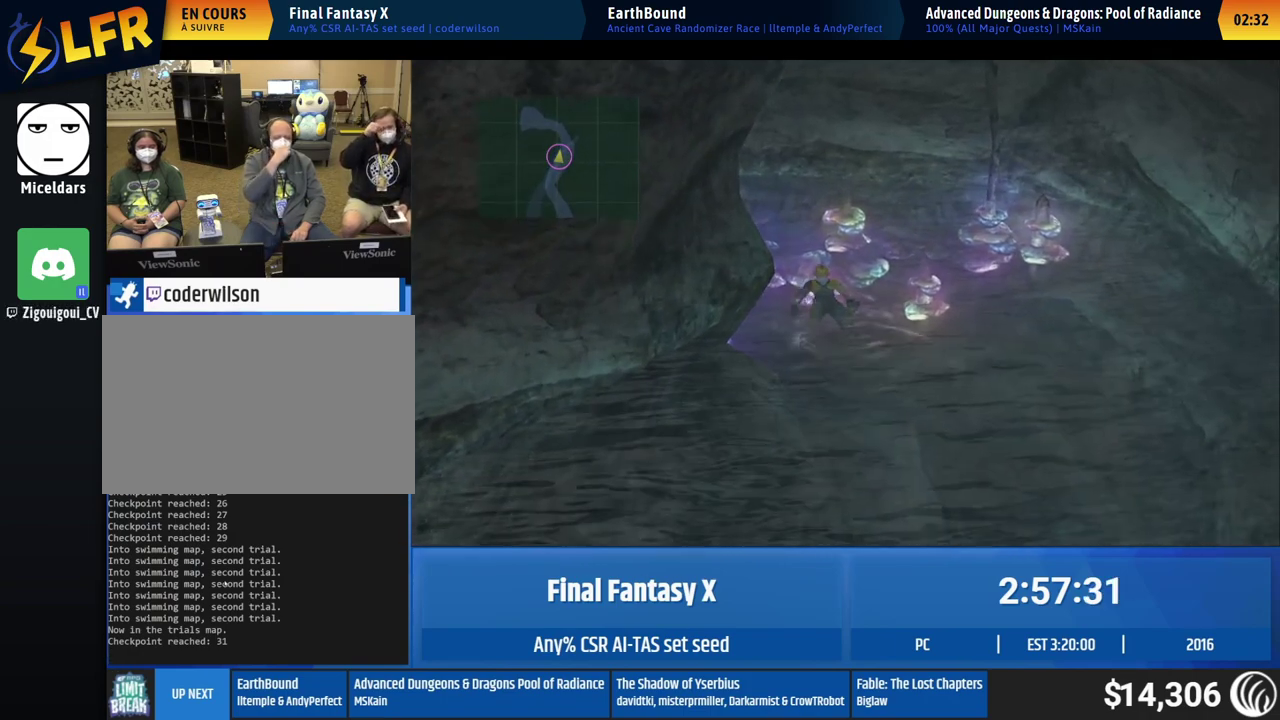
{"buttons": [], "left_stick": "up-right", "events": []}
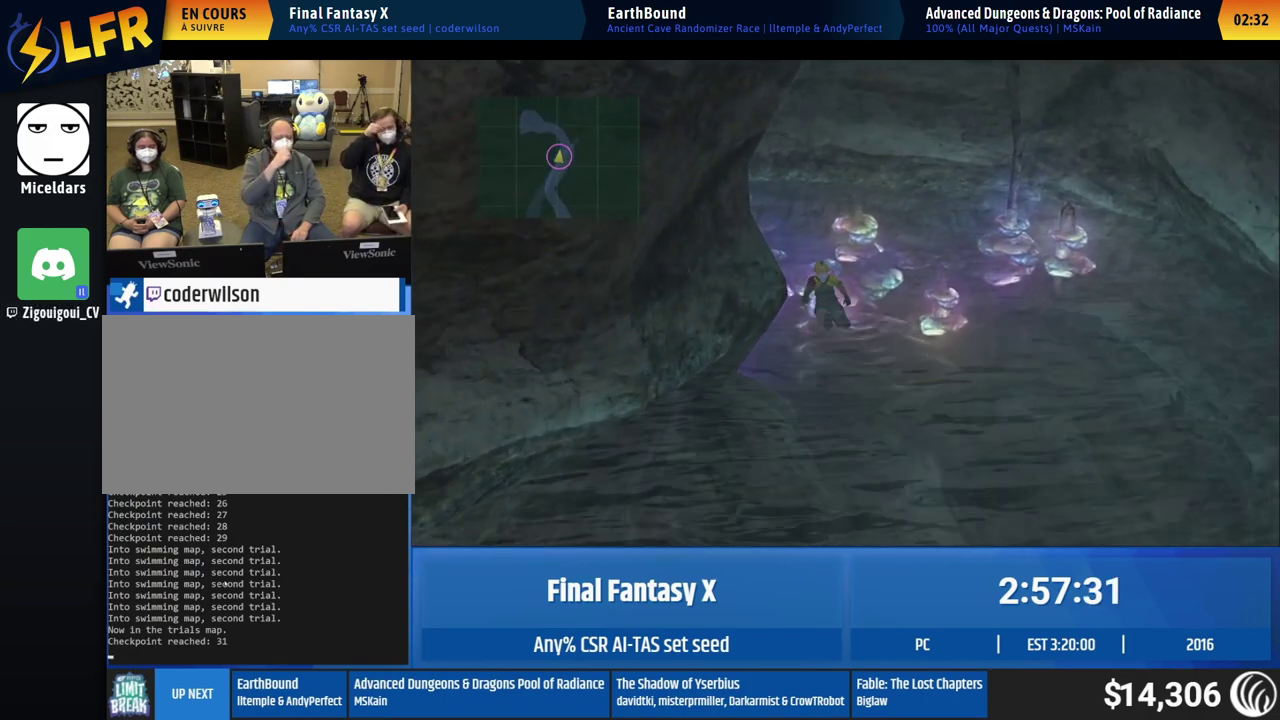
{"buttons": [], "left_stick": "up-right", "events": []}
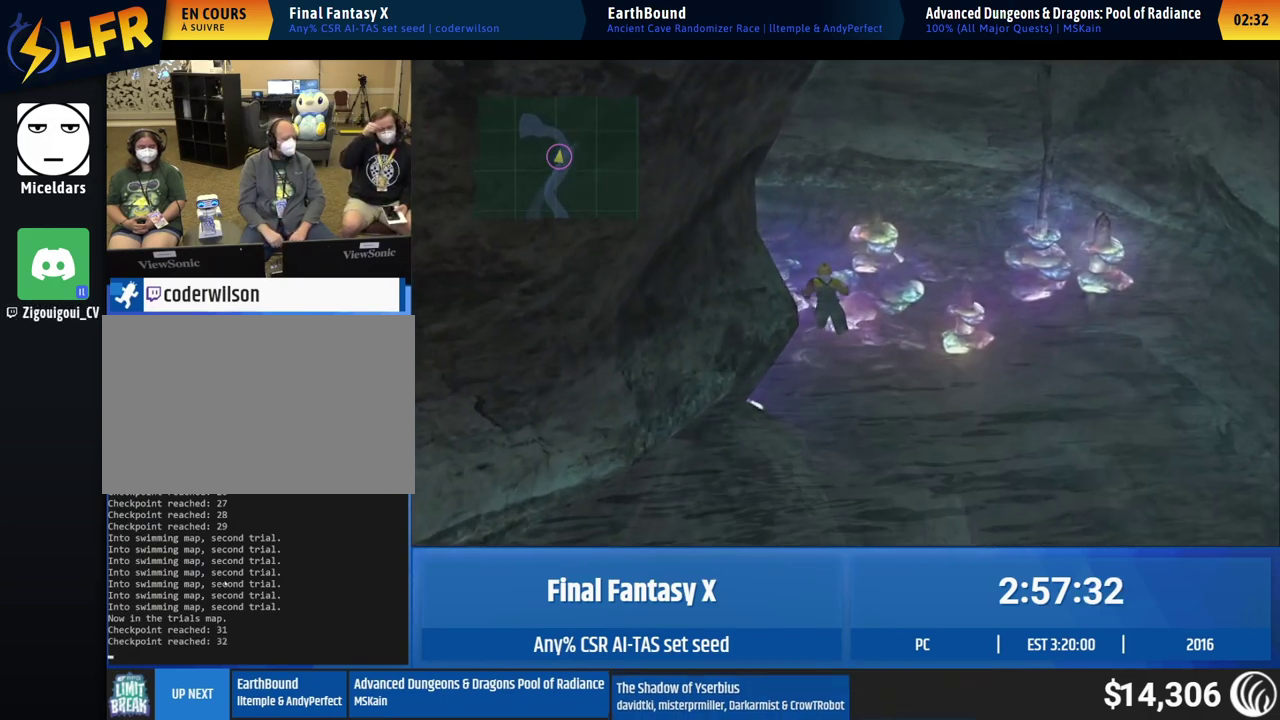
{"buttons": [], "left_stick": "up-right", "events": []}
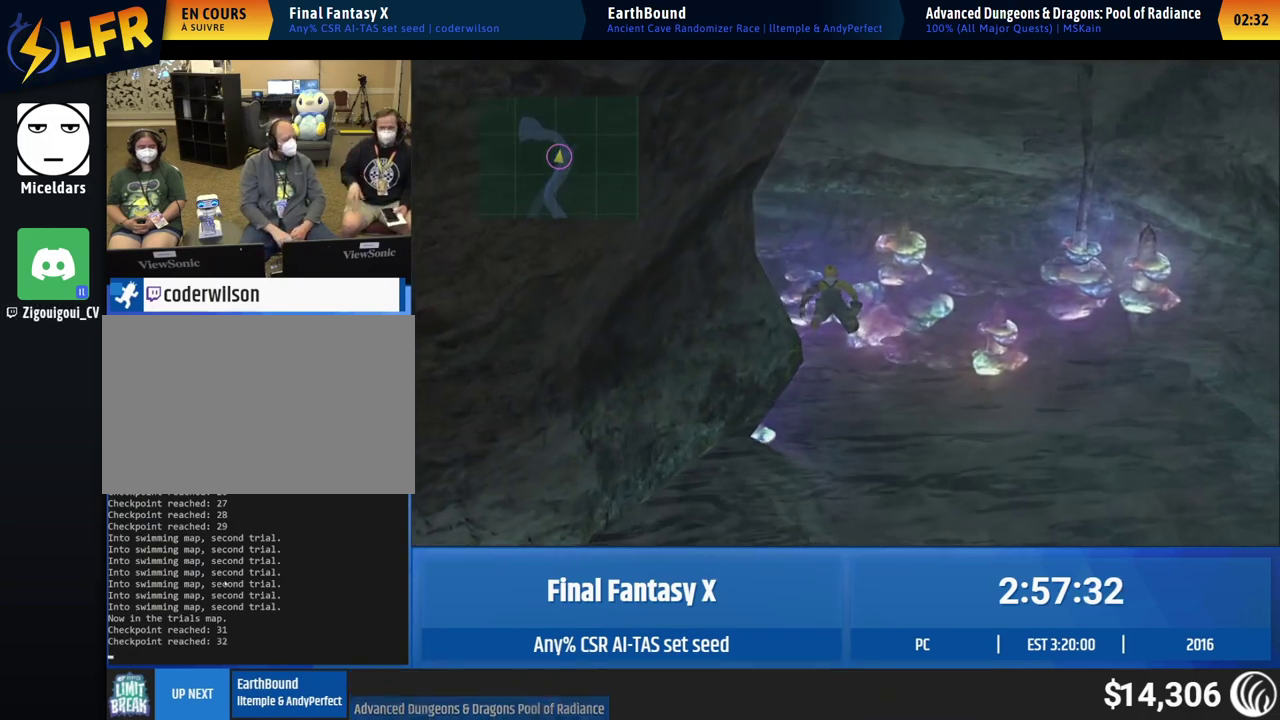
{"buttons": [], "left_stick": "up-right", "events": []}
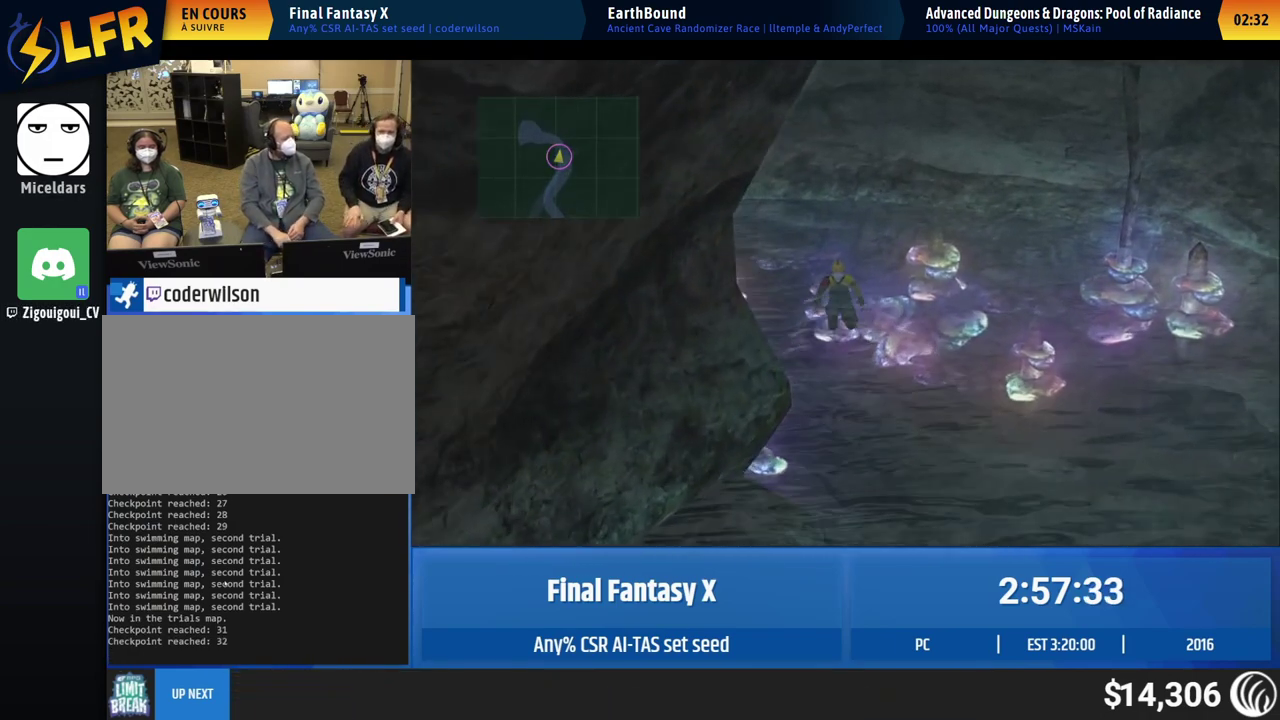
{"buttons": [], "left_stick": "up-left", "events": [[300, "left_stick", "up"], [400, "left_stick", "up-left"]]}
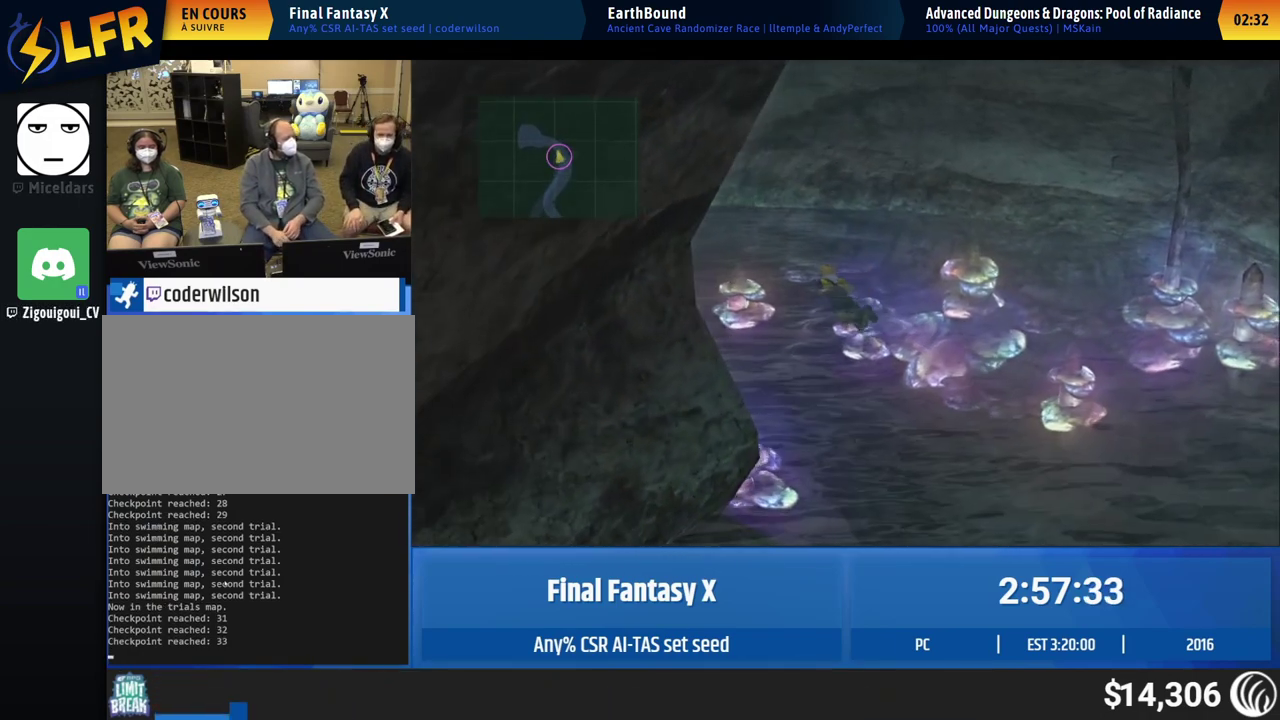
{"buttons": [], "left_stick": "up-left", "events": []}
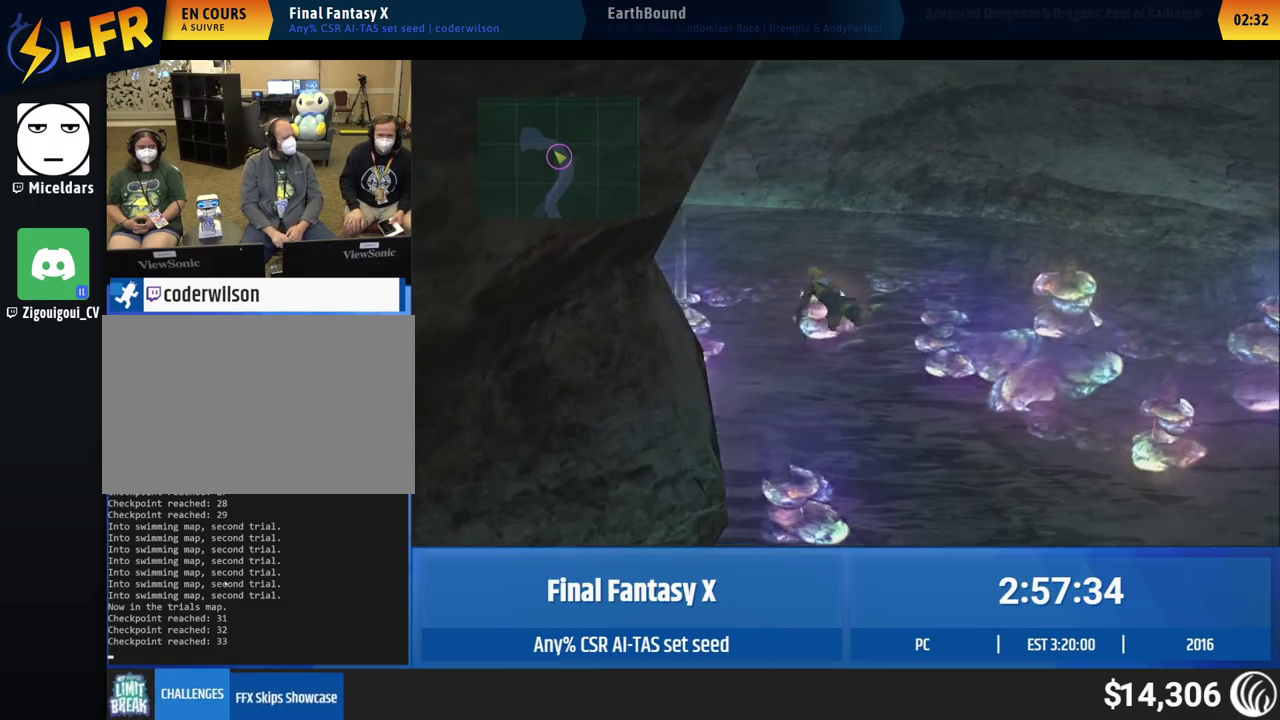
{"buttons": [], "left_stick": "up-left", "events": []}
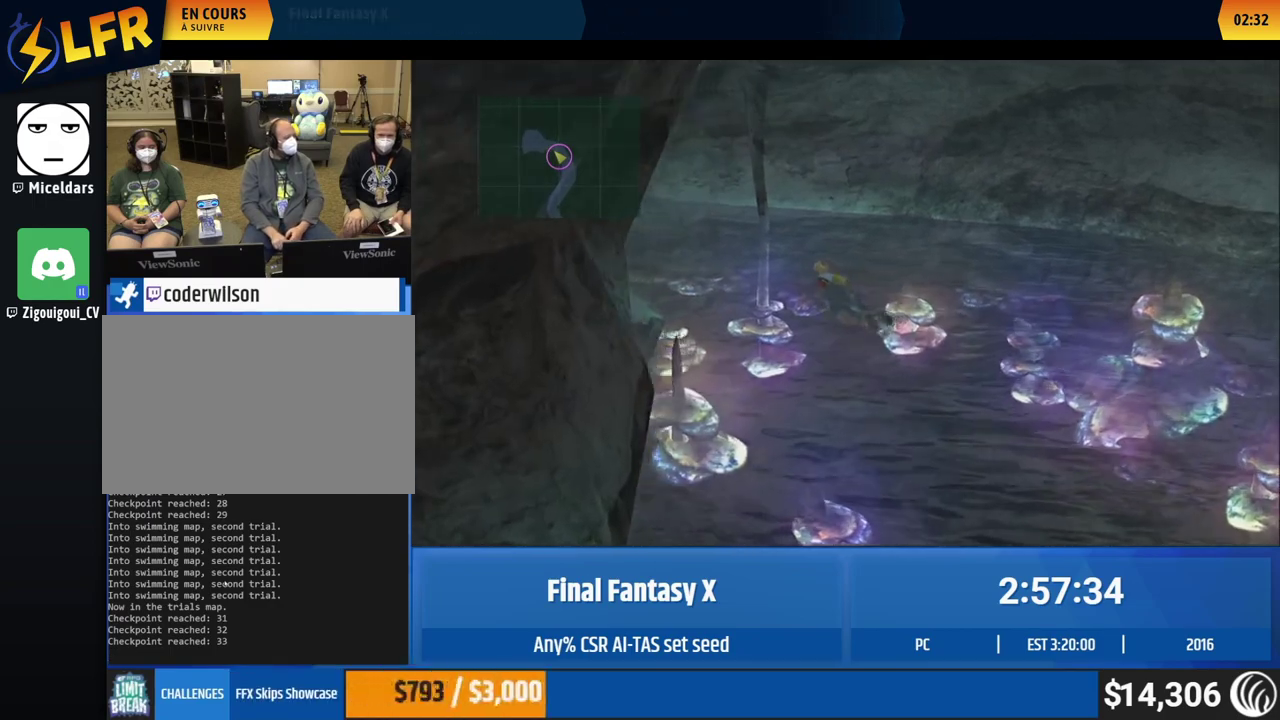
{"buttons": [], "left_stick": "up-left", "events": [[200, "left_stick", "left"], [267, "left_stick", "up-left"]]}
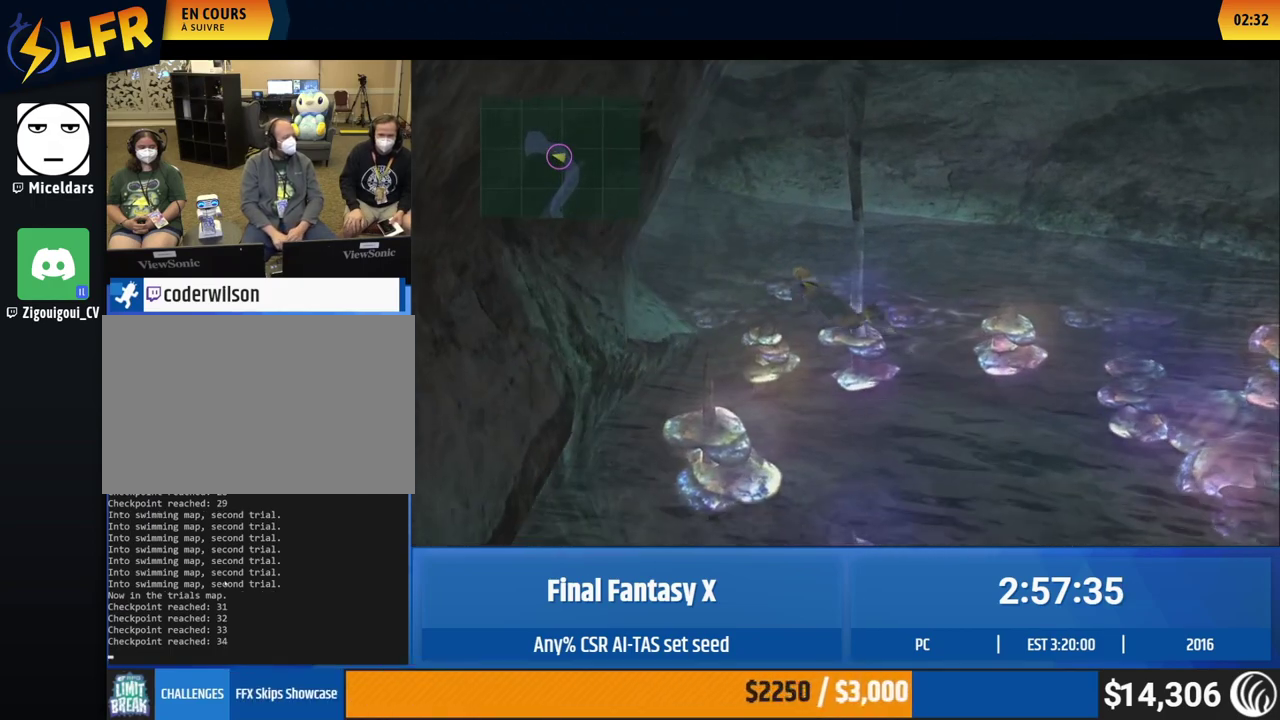
{"buttons": [], "left_stick": "up-left", "events": []}
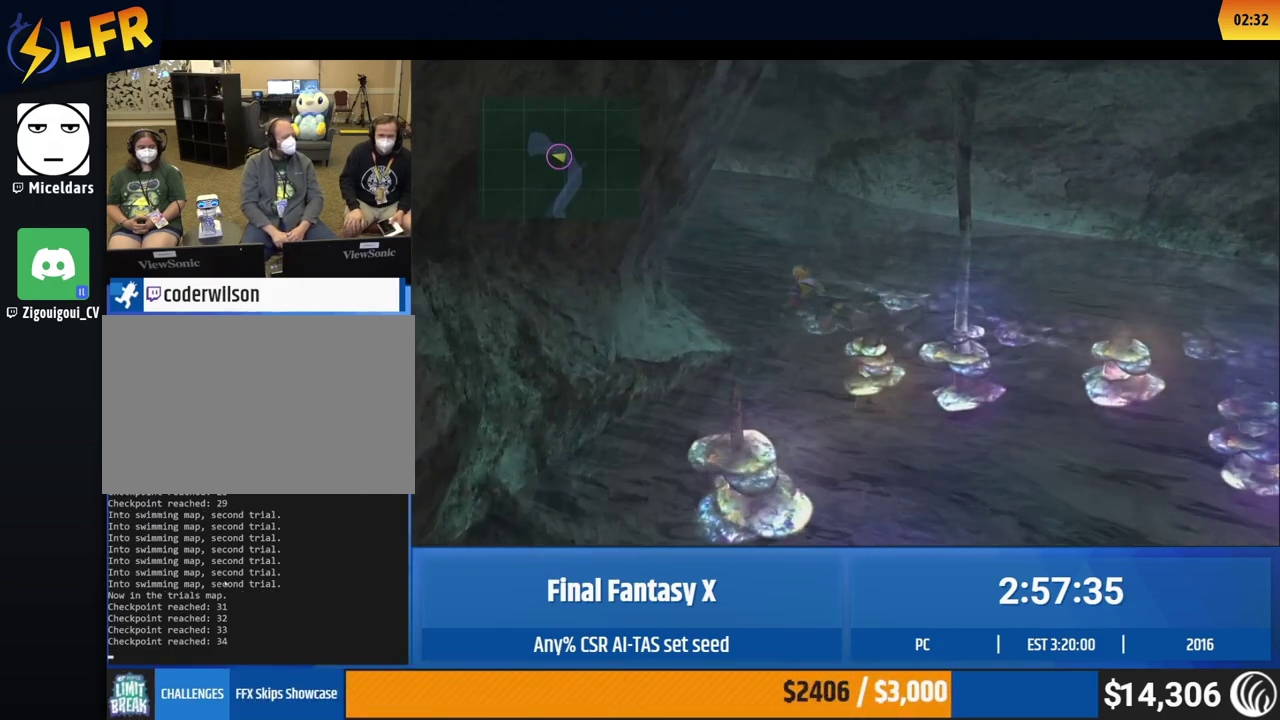
{"buttons": [], "left_stick": "up-left", "events": []}
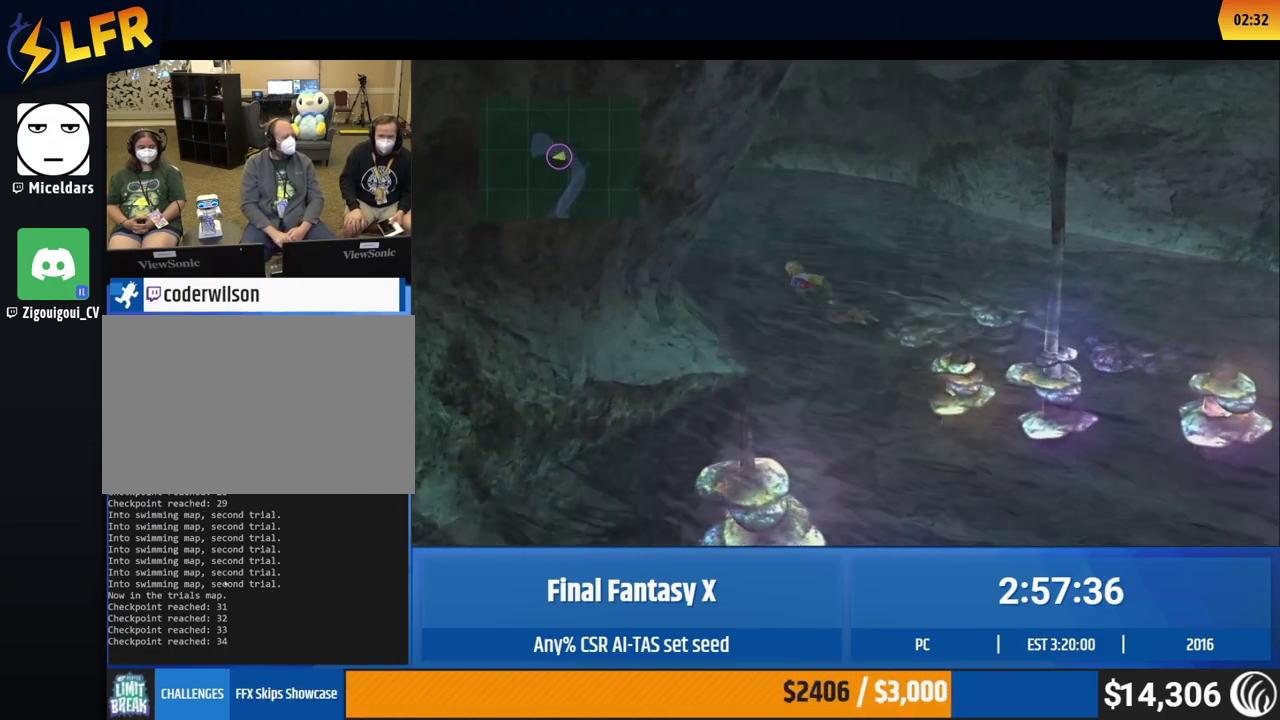
{"buttons": [], "left_stick": "up-left", "events": []}
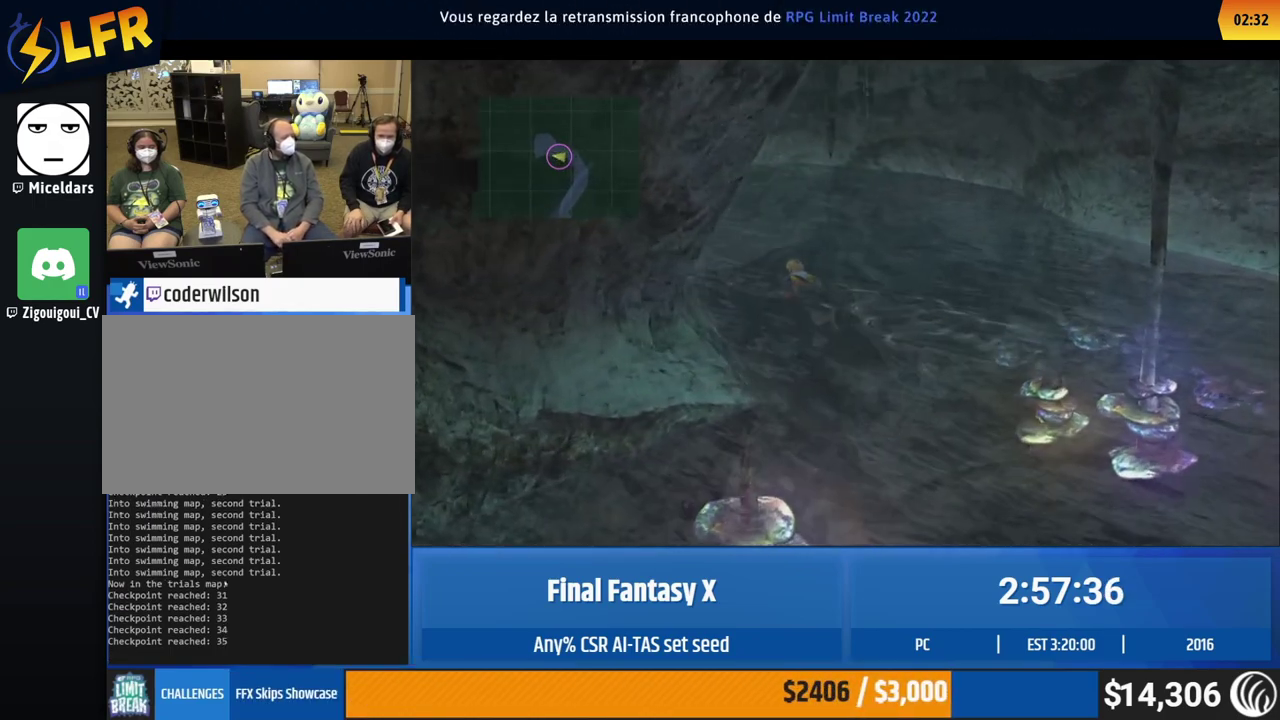
{"buttons": [], "left_stick": "up-left", "events": []}
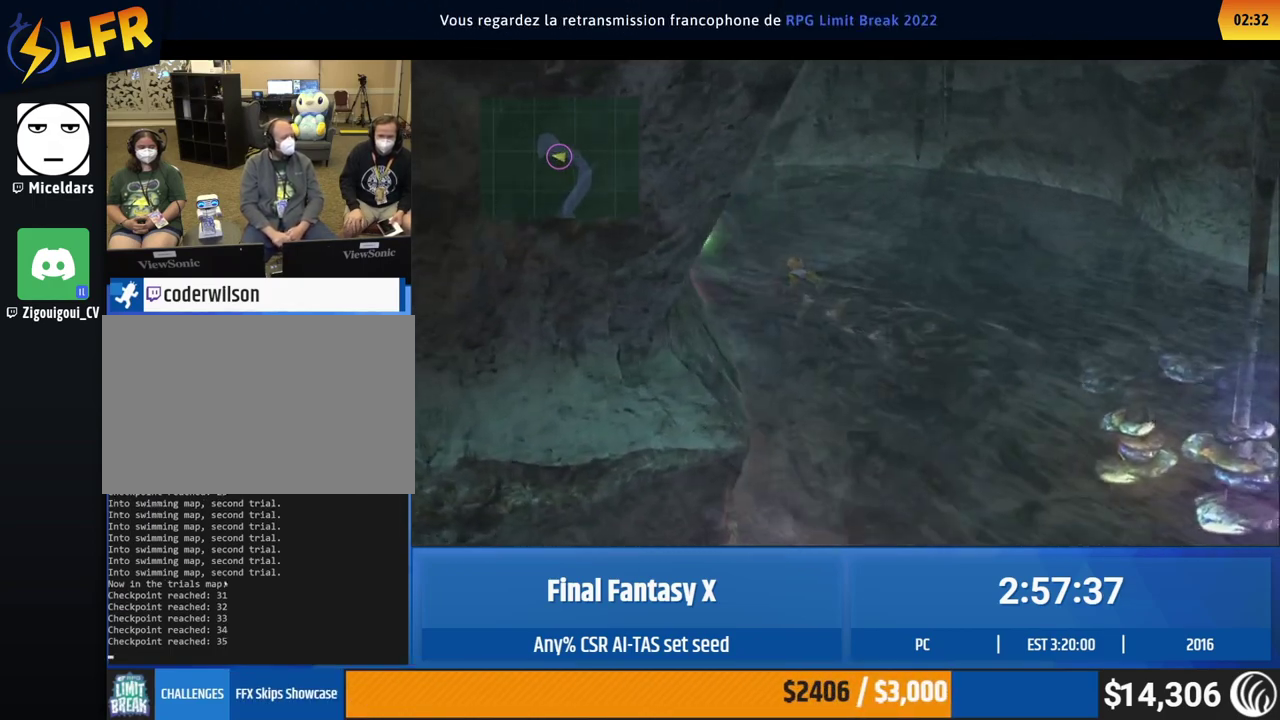
{"buttons": [], "left_stick": "center", "events": [[67, "left_stick", "center"]]}